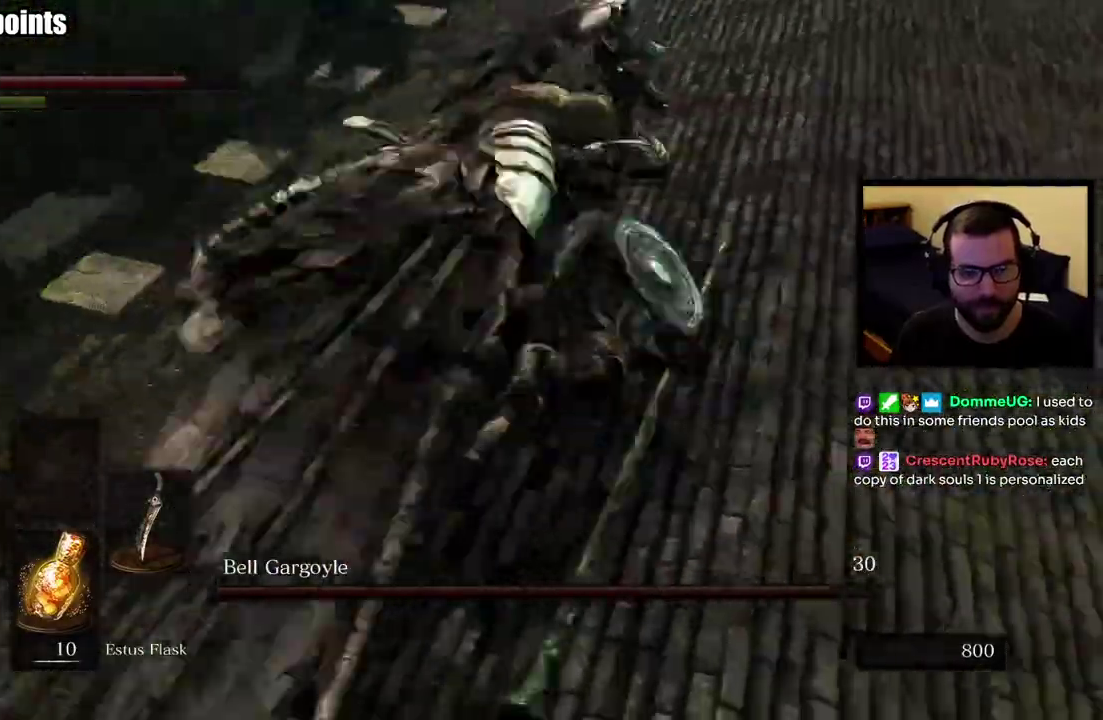
Gameplay with a controller (PlayStation layout); each line is a JSON object with the inputs held at the frame after it. "button_events" lists button changes between this image and that frame as [ms after this image, input, new state], when the widget could be followed in between (sticks are given only as held states). This overlay highlights the sticks when they move; stick clicks (L3 R3) are not distinguishable.
{"buttons": [], "left_stick": "up", "right_stick": "center"}
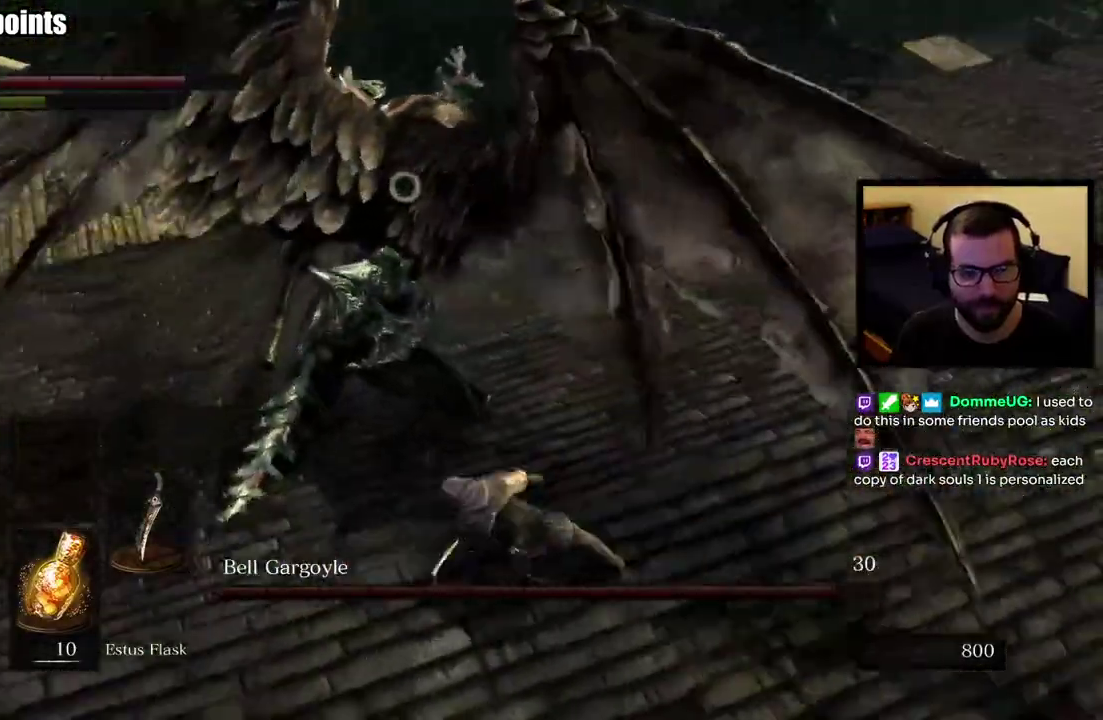
{"buttons": [], "left_stick": "up-right", "right_stick": "center", "button_events": []}
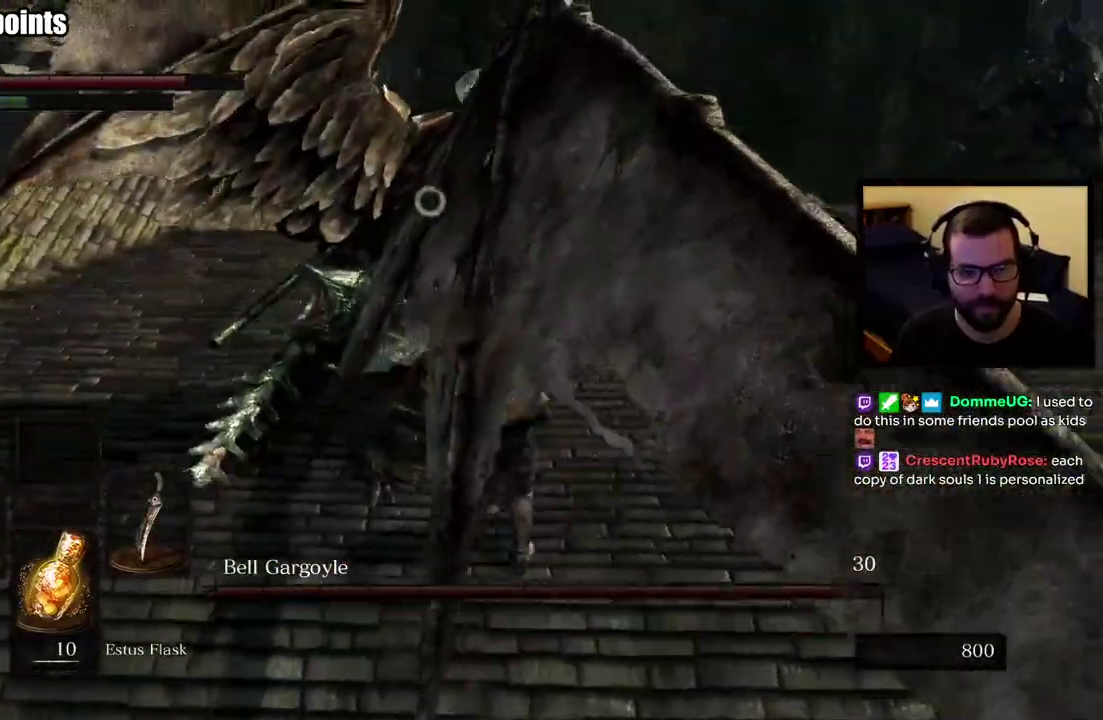
{"buttons": [], "left_stick": "up-right", "right_stick": "center", "button_events": []}
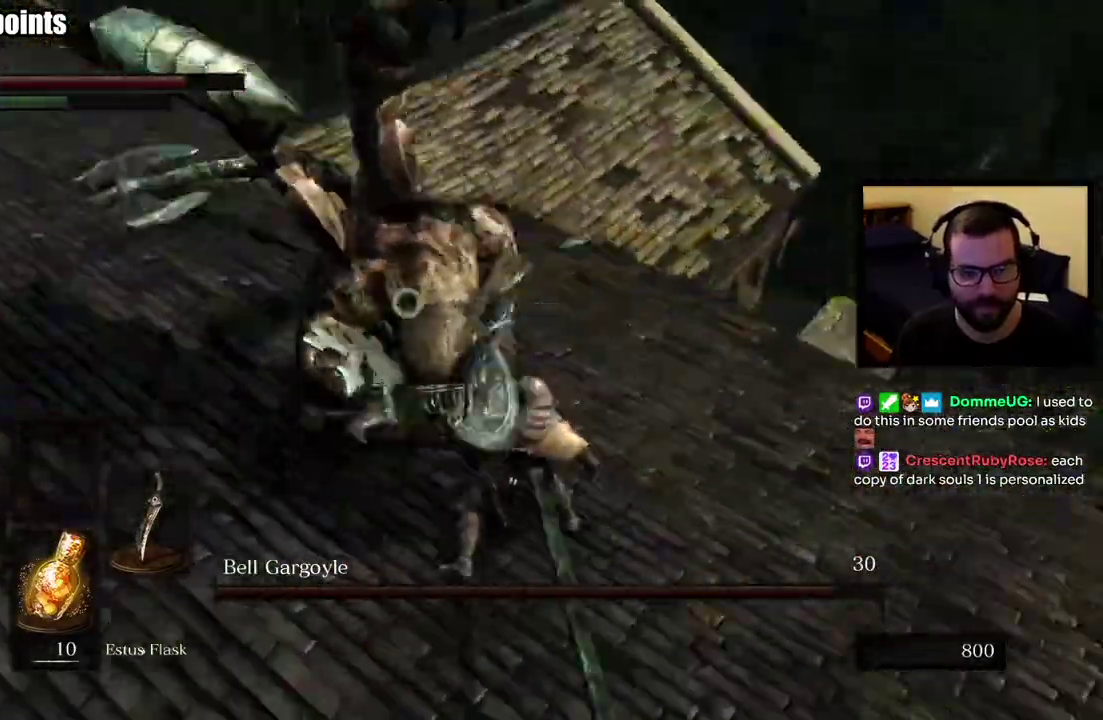
{"buttons": [], "left_stick": "up-right", "right_stick": "center", "button_events": []}
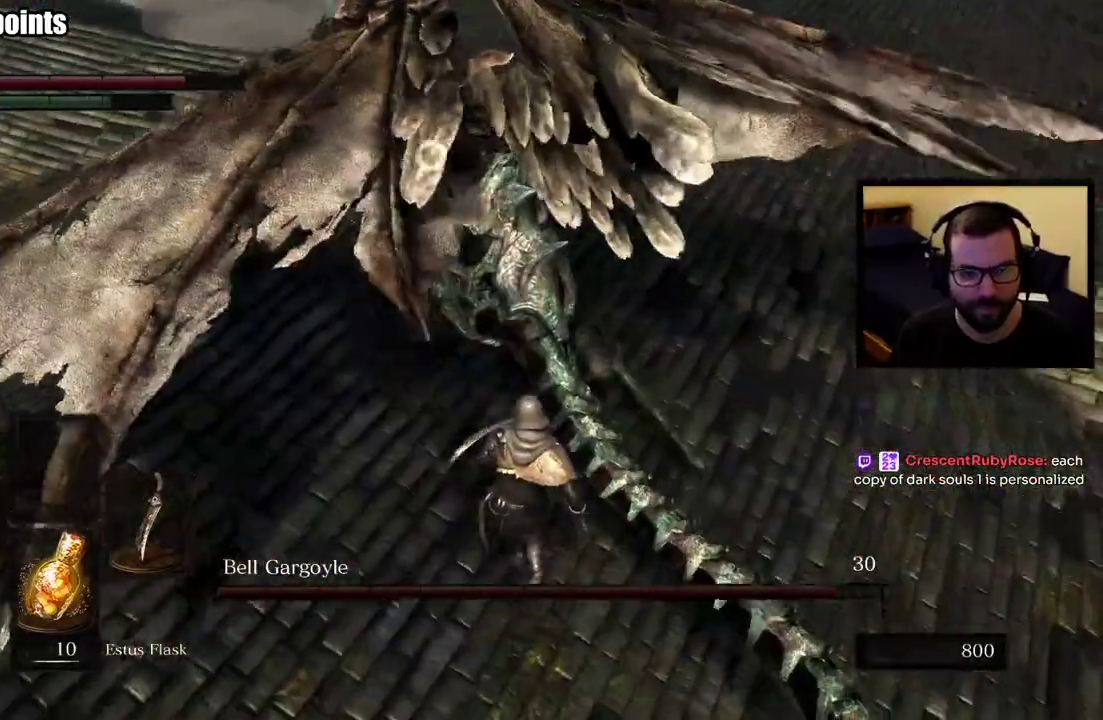
{"buttons": [], "left_stick": "up-right", "right_stick": "center", "button_events": []}
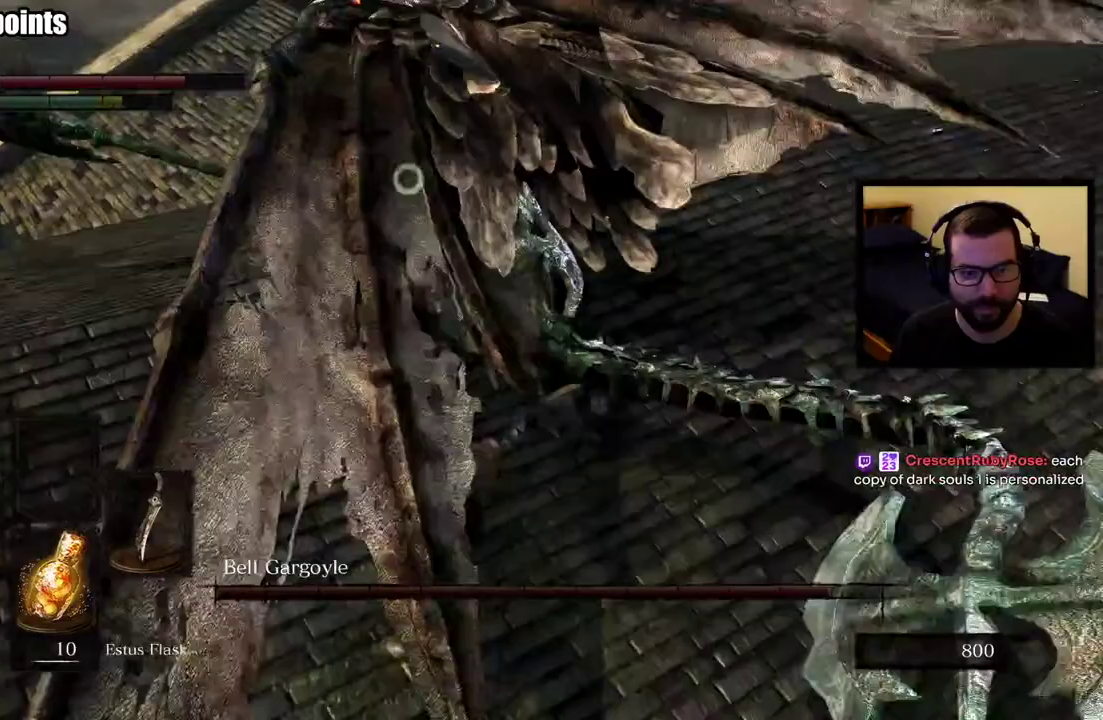
{"buttons": [], "left_stick": "up-right", "right_stick": "center", "button_events": []}
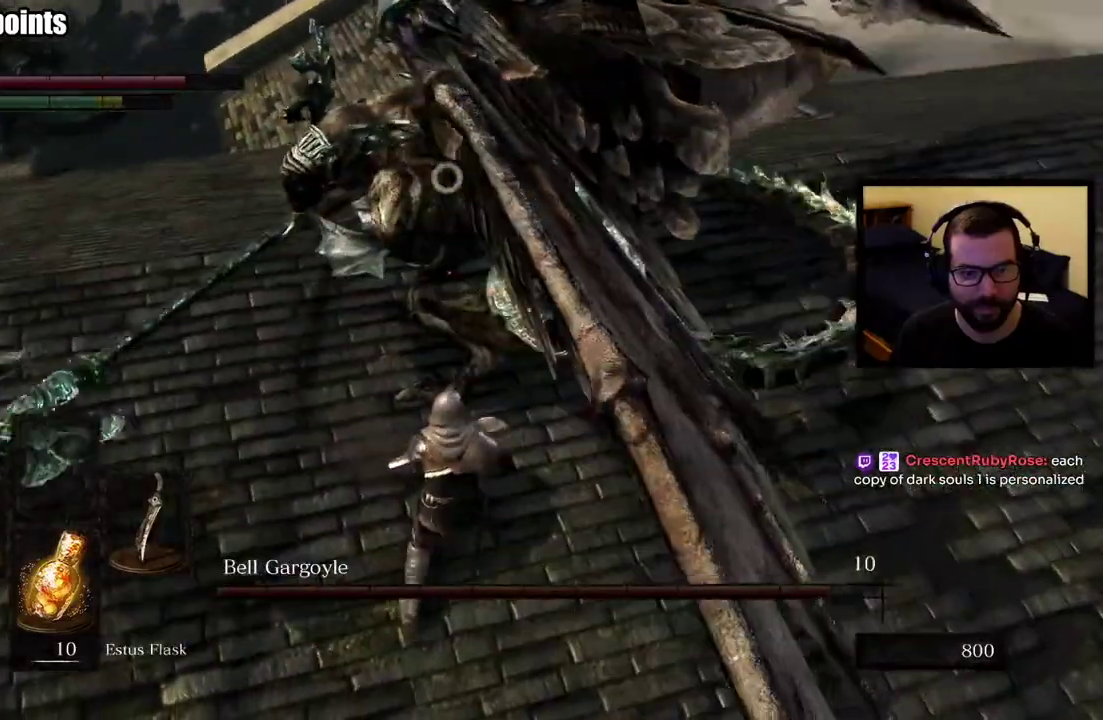
{"buttons": [], "left_stick": "up-right", "right_stick": "center", "button_events": [[367, "CIRCLE", "down"], [467, "CIRCLE", "up"]]}
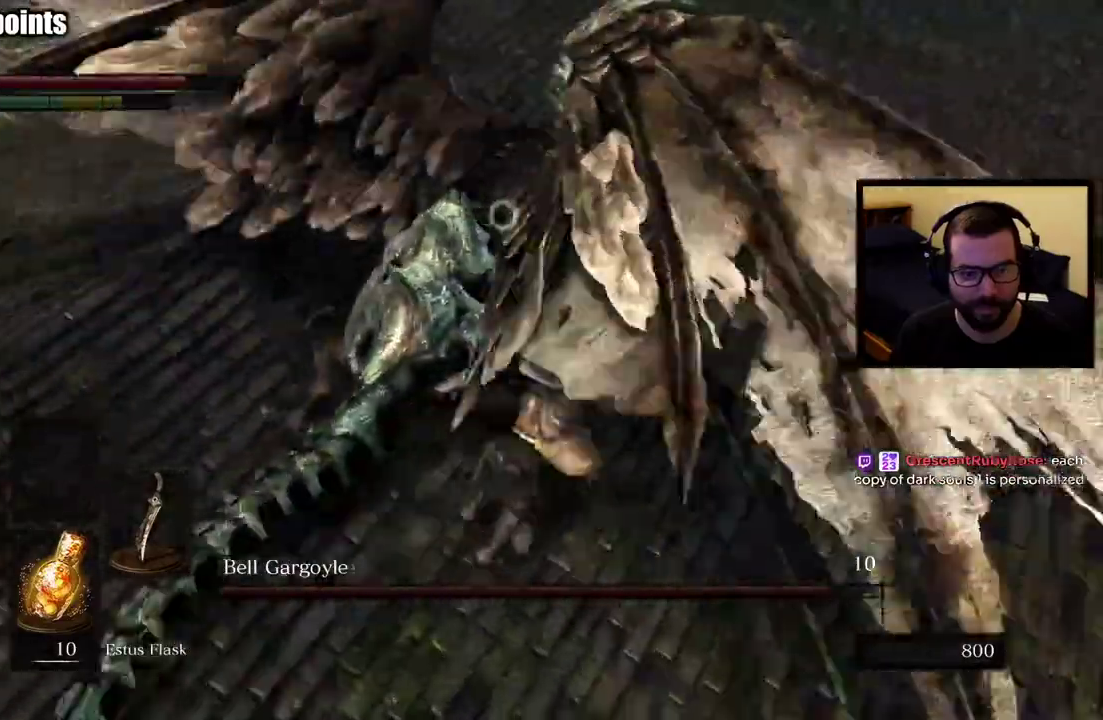
{"buttons": [], "left_stick": "up-right", "right_stick": "center", "button_events": []}
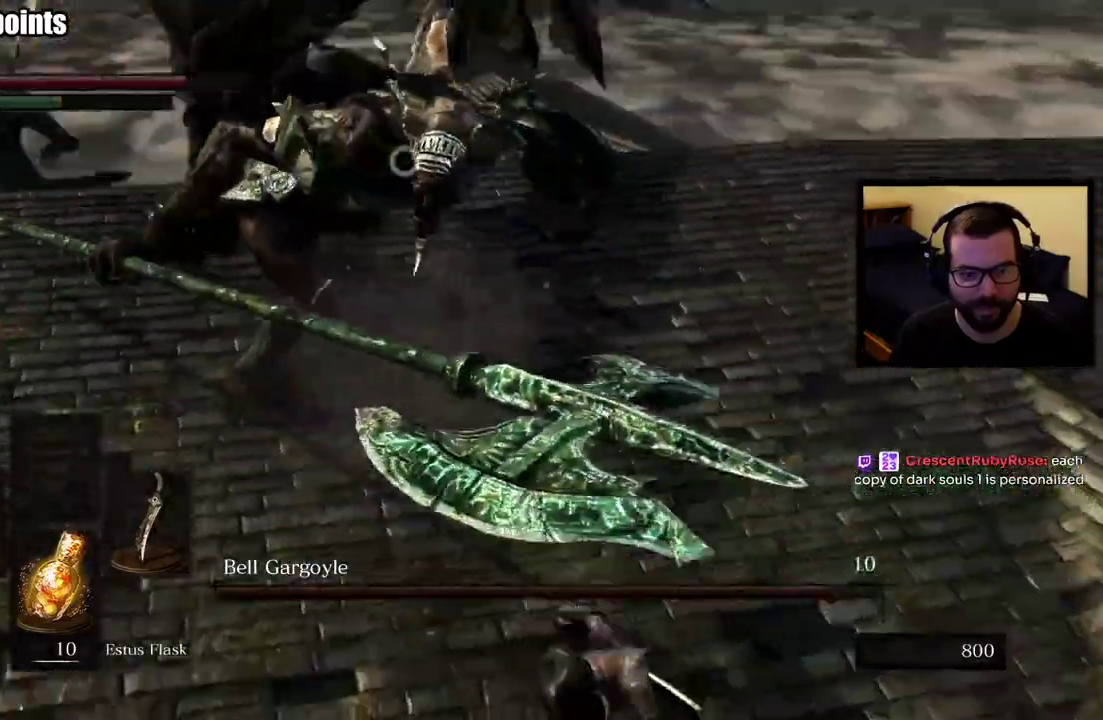
{"buttons": [], "left_stick": "up-right", "right_stick": "center", "button_events": []}
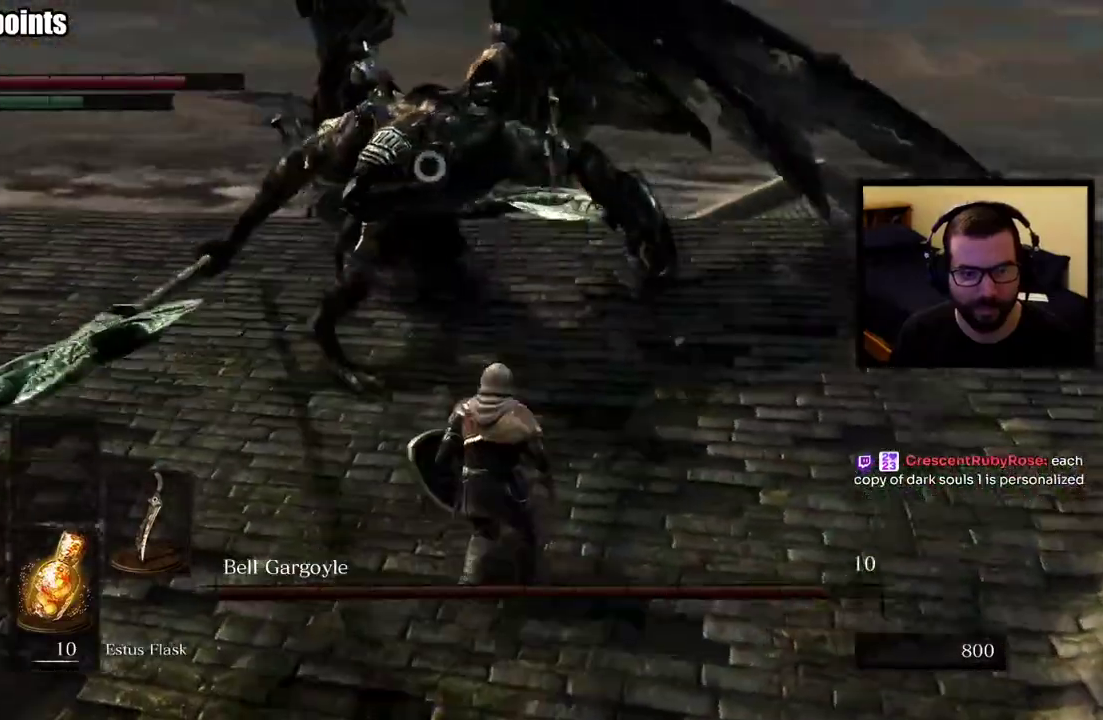
{"buttons": [], "left_stick": "up-right", "right_stick": "center", "button_events": []}
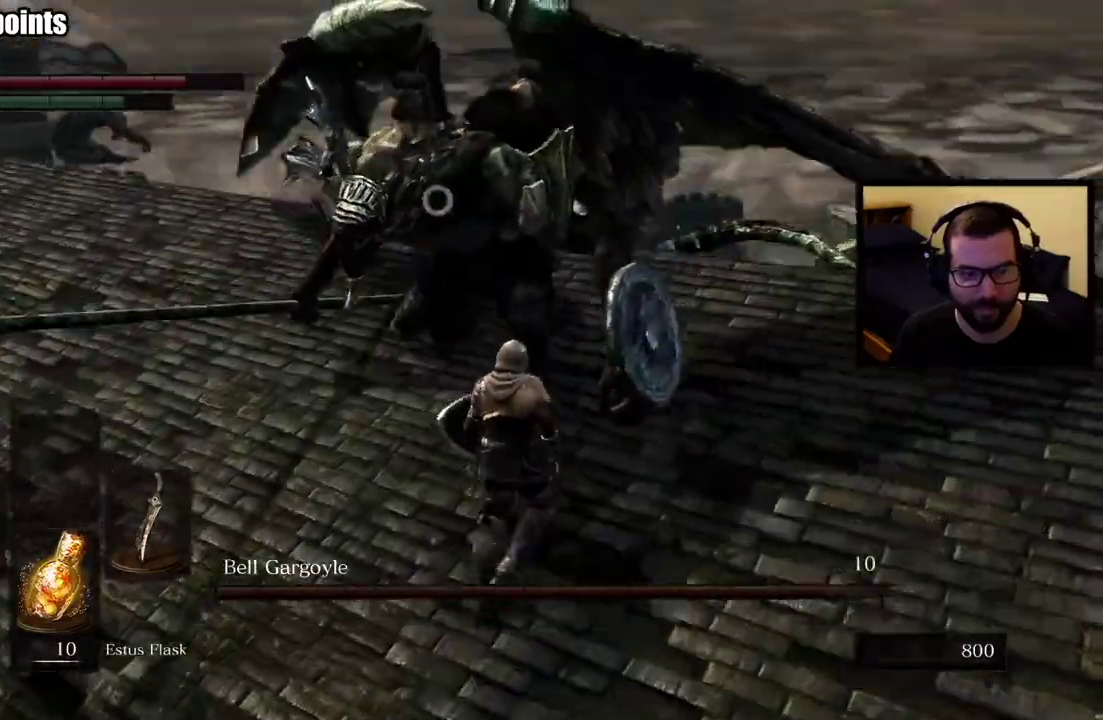
{"buttons": [], "left_stick": "up-right", "right_stick": "center", "button_events": []}
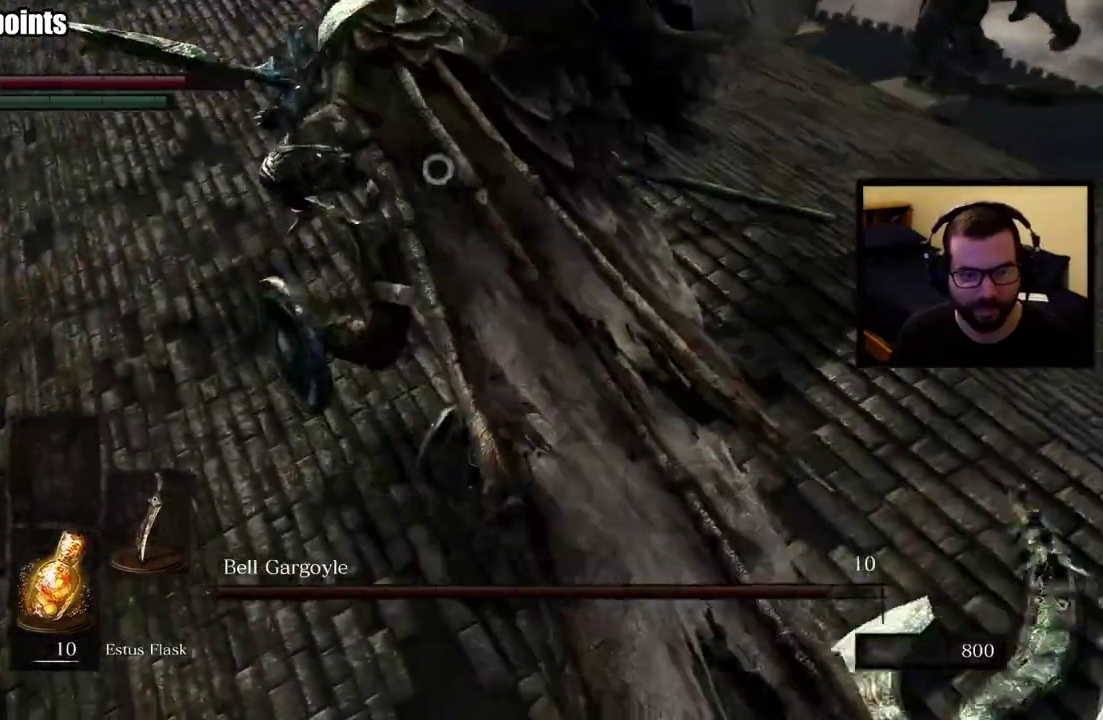
{"buttons": [], "left_stick": "up-right", "right_stick": "center", "button_events": []}
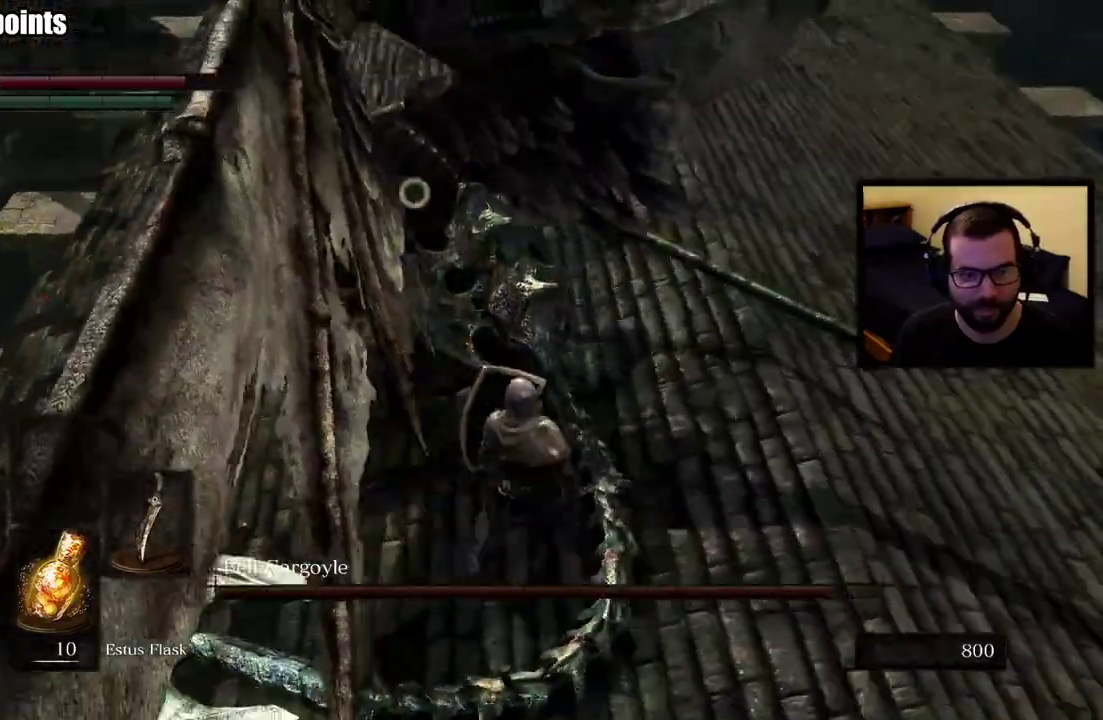
{"buttons": [], "left_stick": "up-right", "right_stick": "center", "button_events": []}
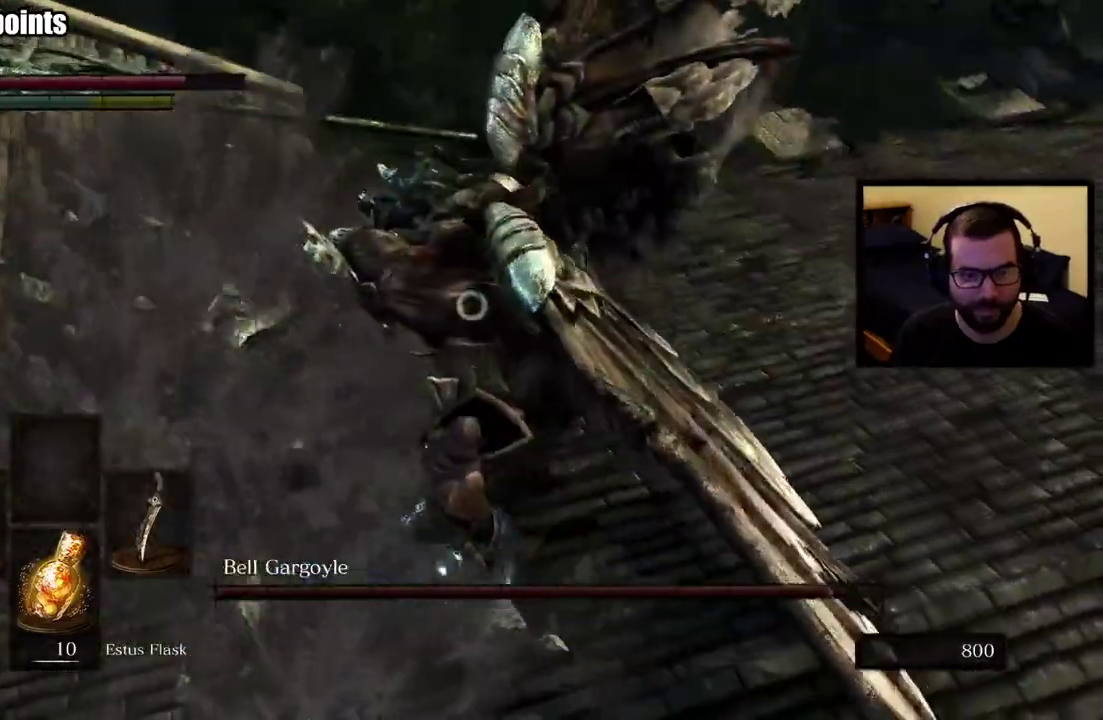
{"buttons": [], "left_stick": "up-right", "right_stick": "center", "button_events": []}
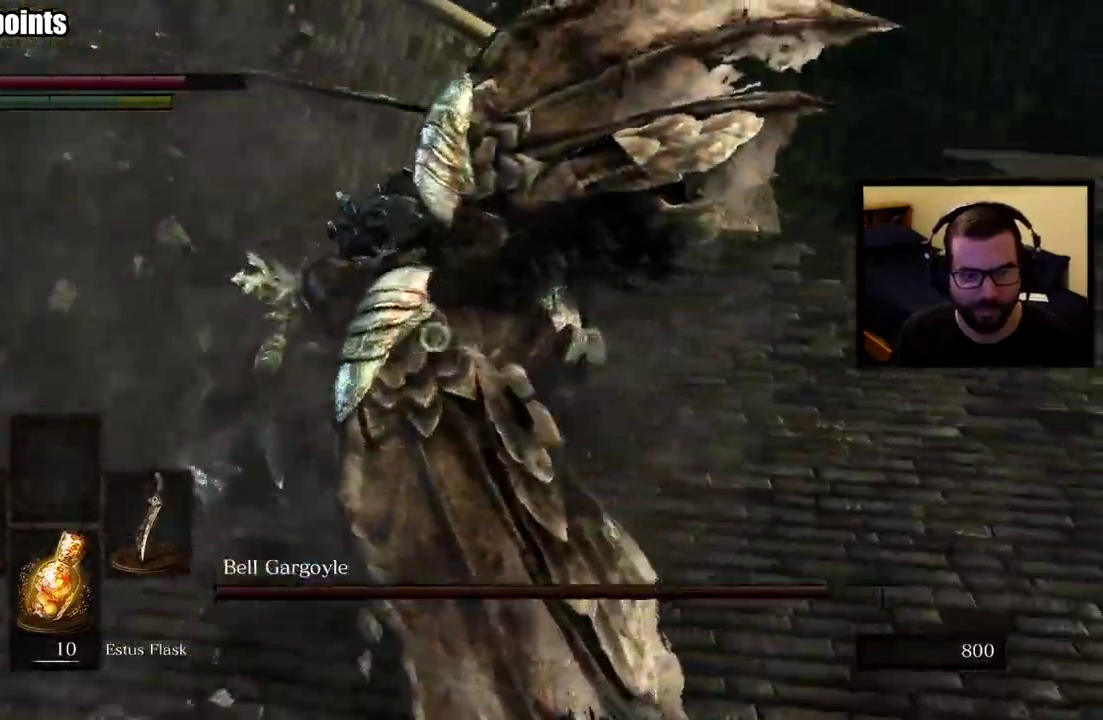
{"buttons": [], "left_stick": "up-right", "right_stick": "center", "button_events": []}
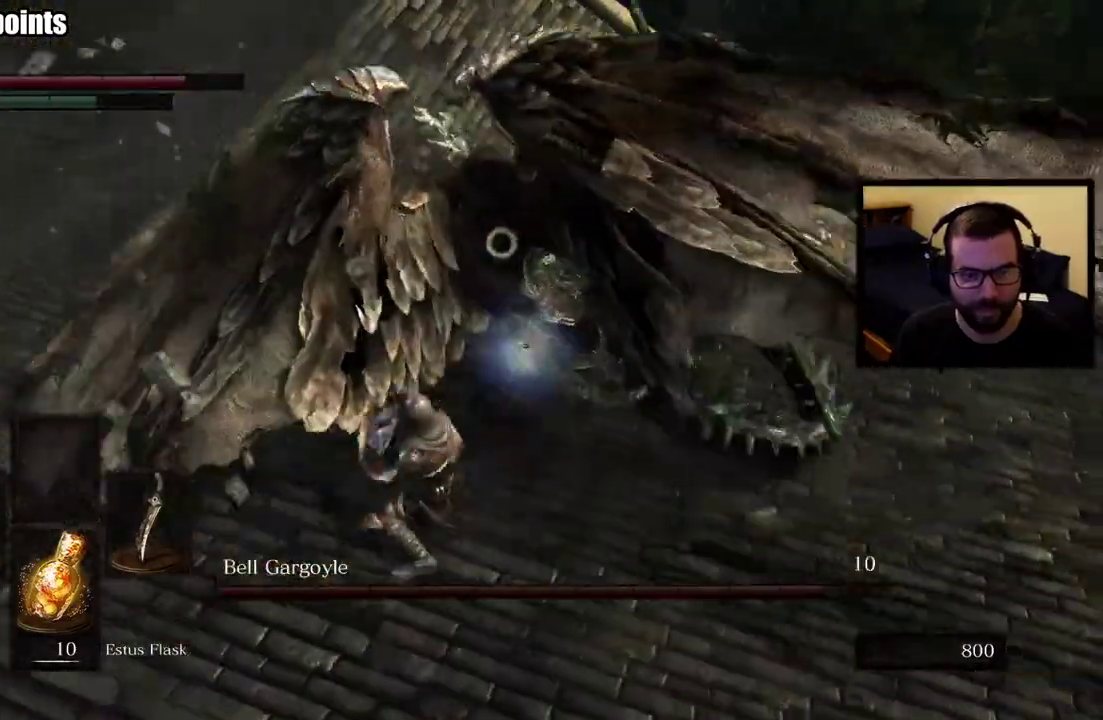
{"buttons": [], "left_stick": "up-right", "right_stick": "center", "button_events": []}
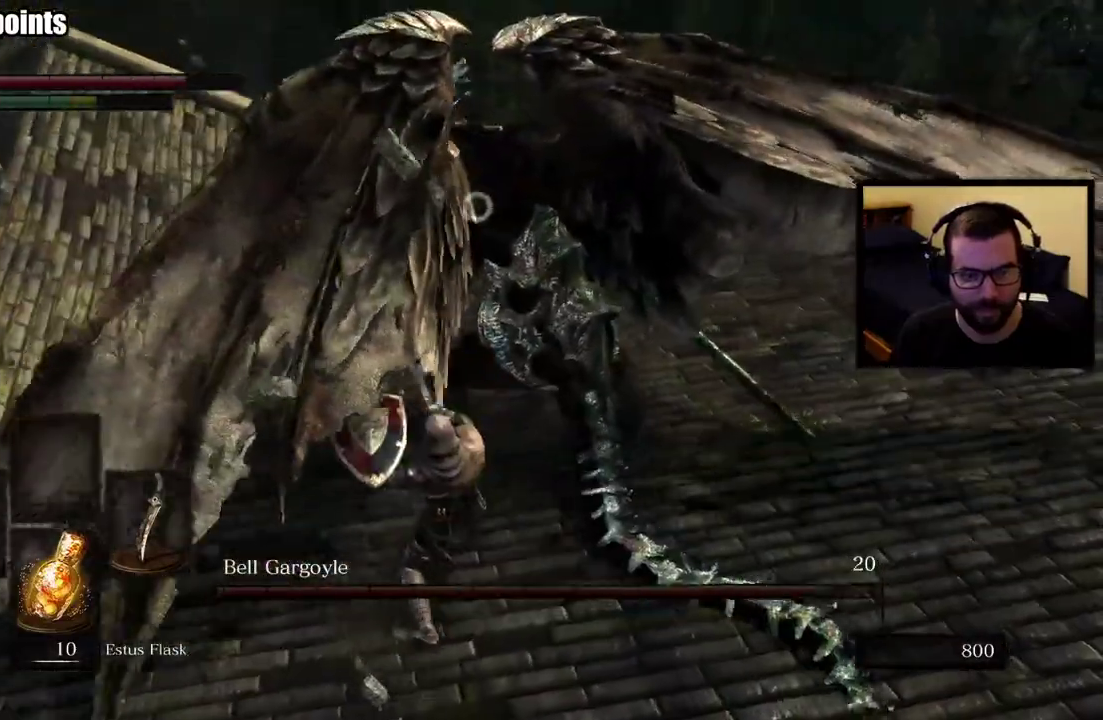
{"buttons": [], "left_stick": "right", "right_stick": "center", "button_events": []}
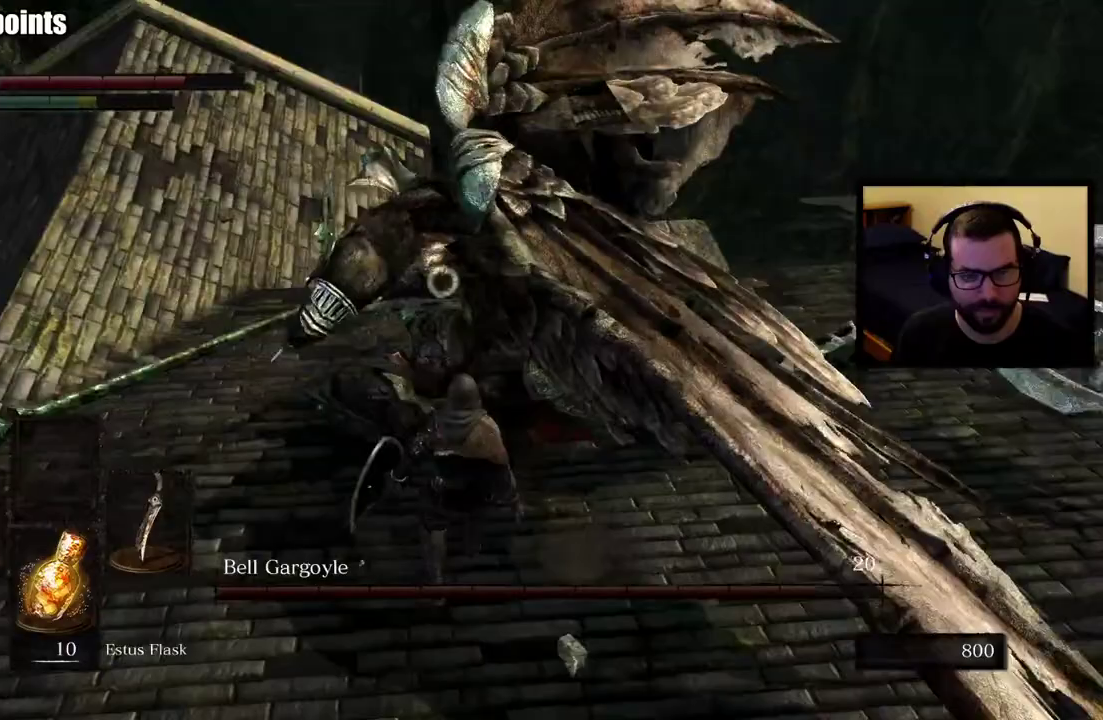
{"buttons": ["CIRCLE"], "left_stick": "up-right", "right_stick": "center", "button_events": [[417, "CIRCLE", "down"]]}
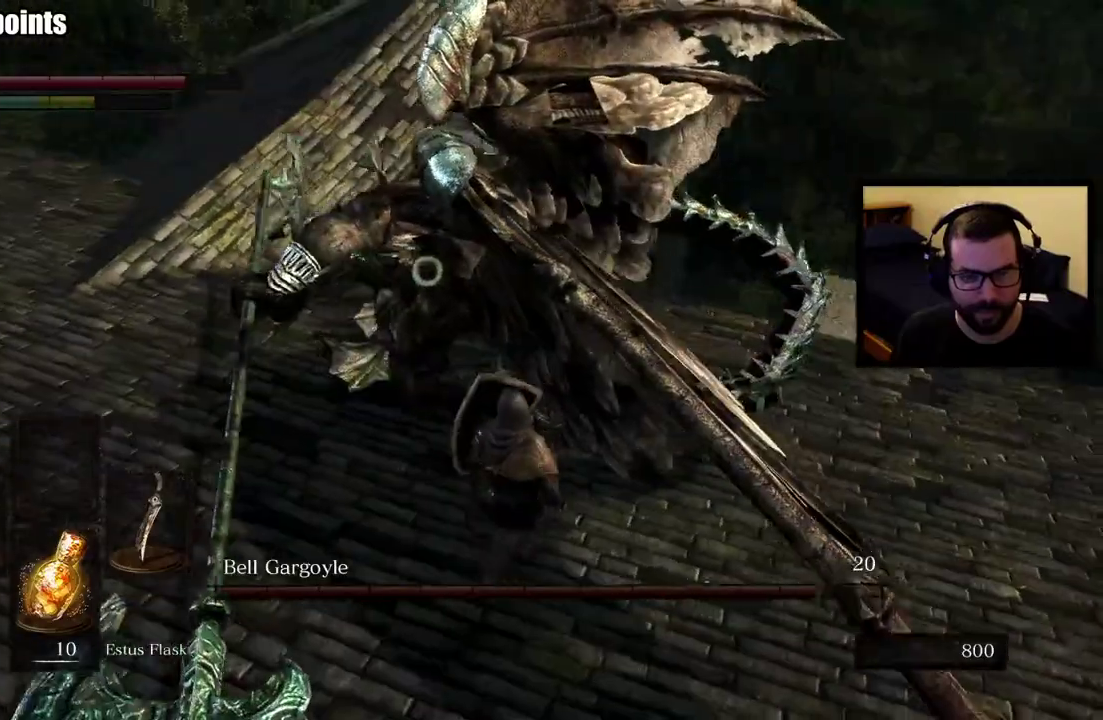
{"buttons": [], "left_stick": "up-right", "right_stick": "center", "button_events": [[67, "CIRCLE", "up"]]}
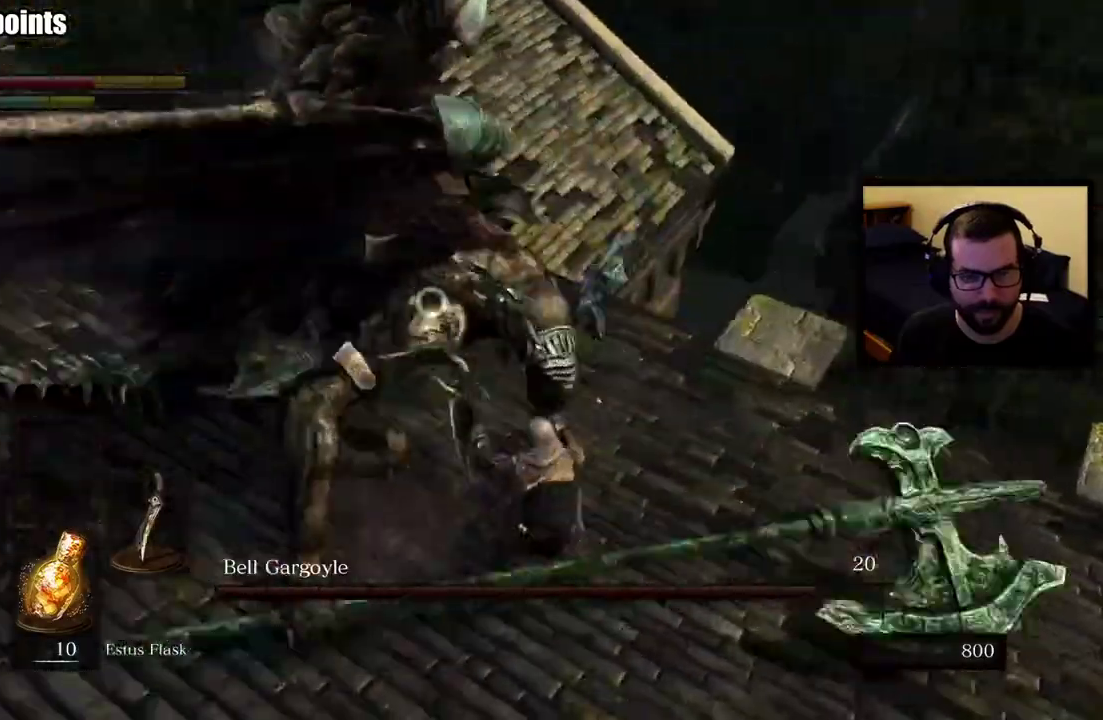
{"buttons": [], "left_stick": "up-right", "right_stick": "center", "button_events": []}
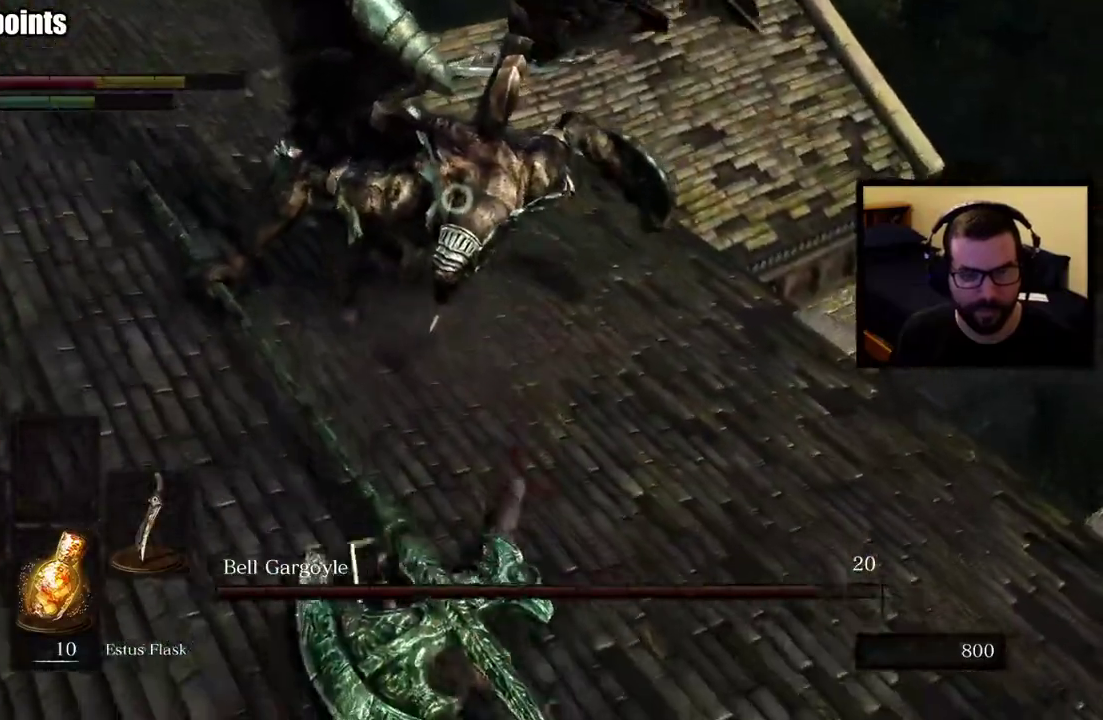
{"buttons": [], "left_stick": "down-left", "right_stick": "center", "button_events": []}
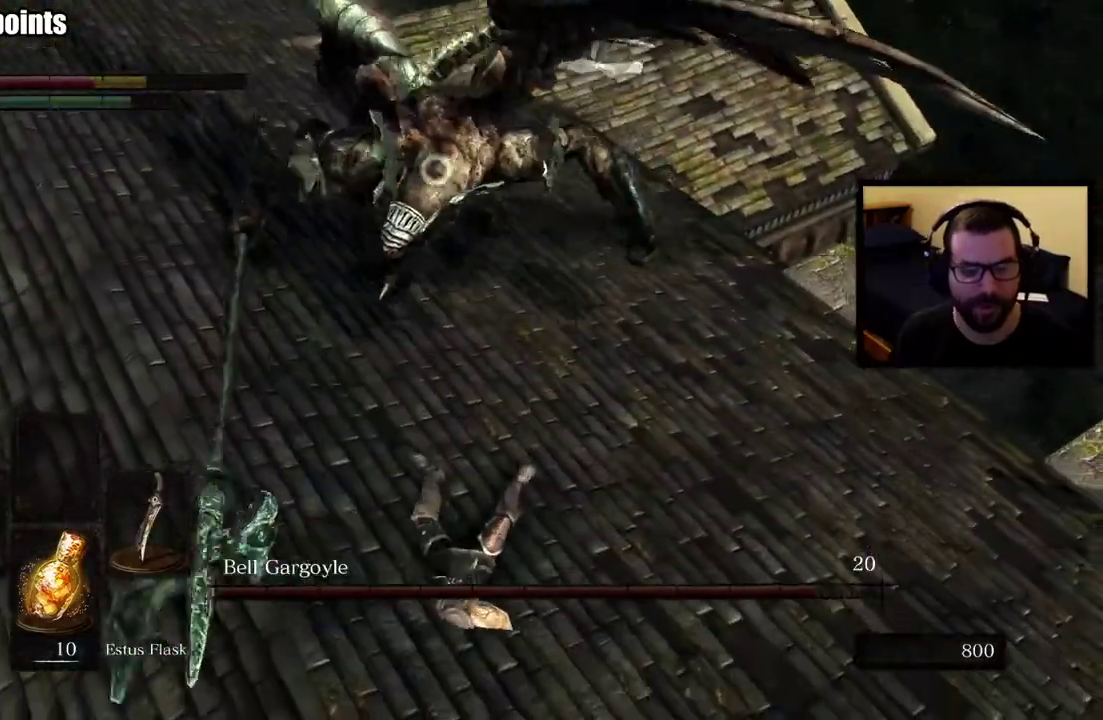
{"buttons": [], "left_stick": "up-right", "right_stick": "center", "button_events": []}
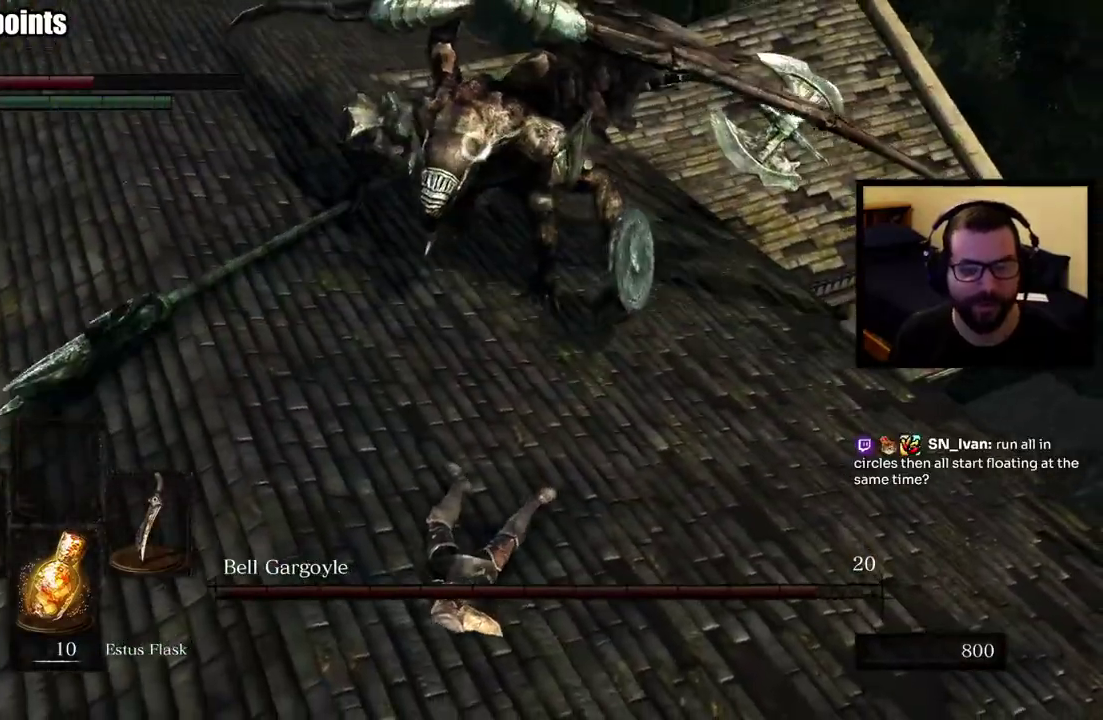
{"buttons": [], "left_stick": "down-right", "right_stick": "center", "button_events": []}
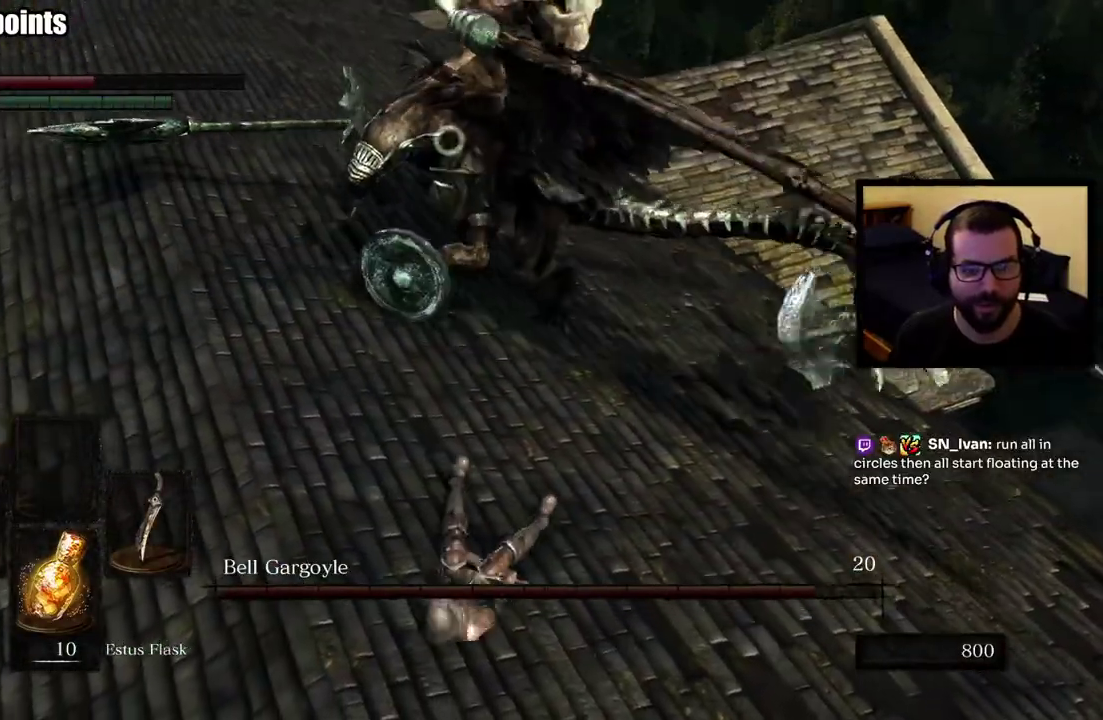
{"buttons": ["CIRCLE"], "left_stick": "up-right", "right_stick": "center", "button_events": [[500, "CIRCLE", "down"]]}
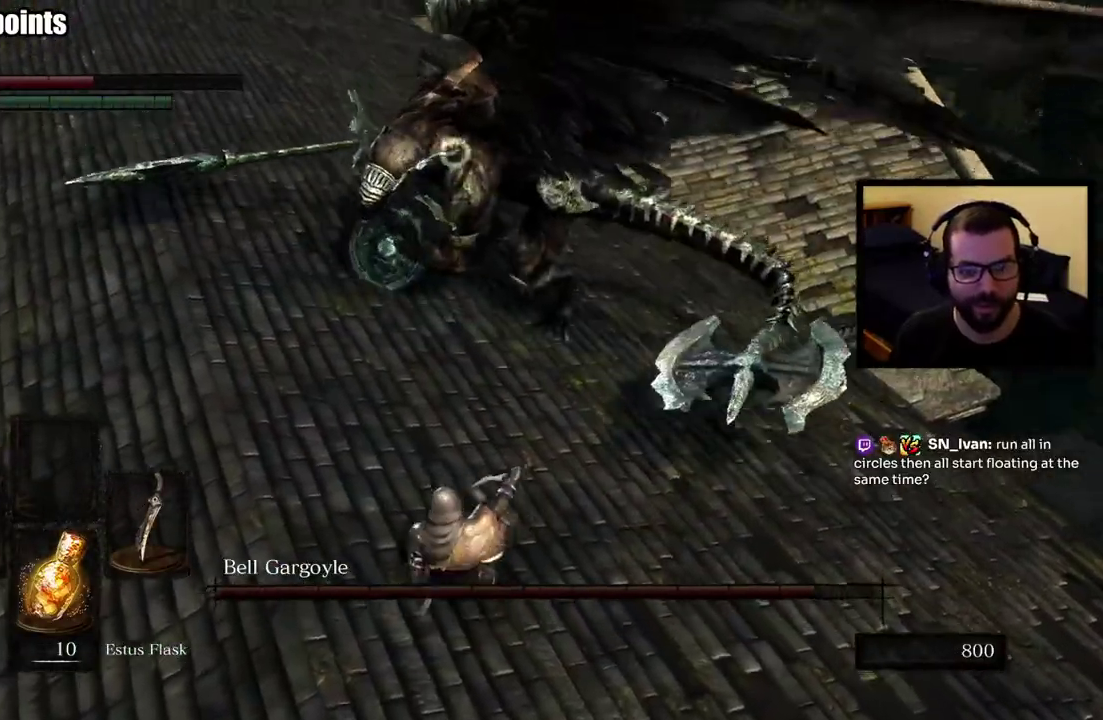
{"buttons": [], "left_stick": "up-right", "right_stick": "center", "button_events": [[133, "CIRCLE", "up"]]}
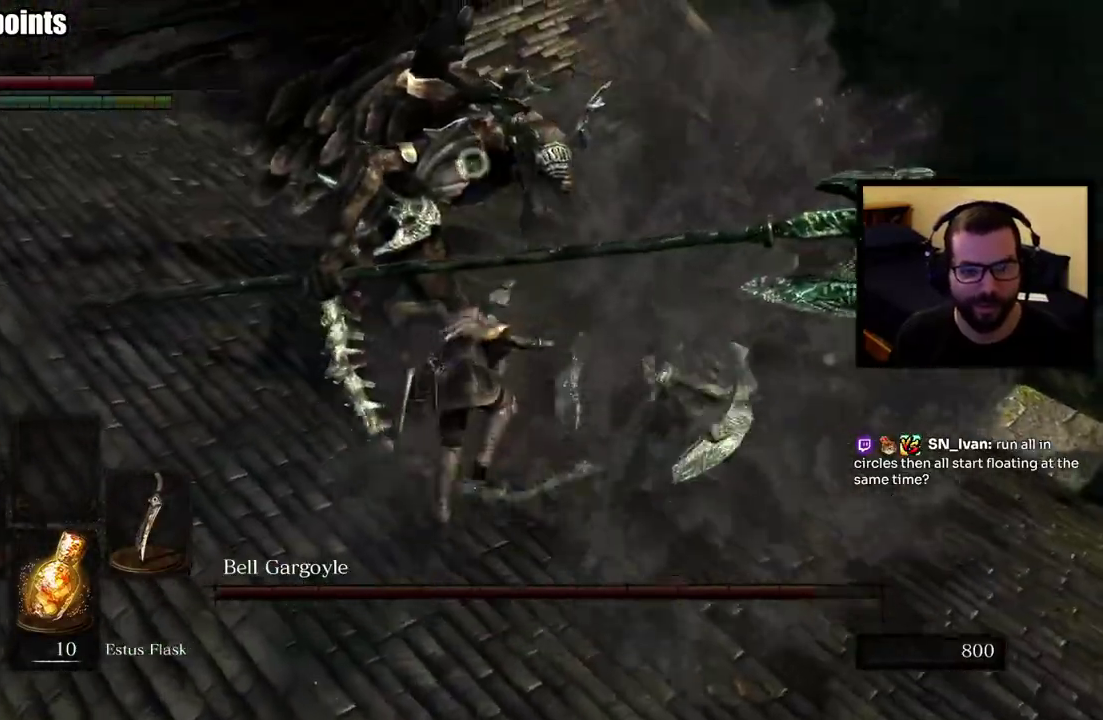
{"buttons": [], "left_stick": "up-right", "right_stick": "center", "button_events": [[250, "SQUARE", "down"], [350, "SQUARE", "up"], [433, "SQUARE", "down"], [500, "SQUARE", "up"]]}
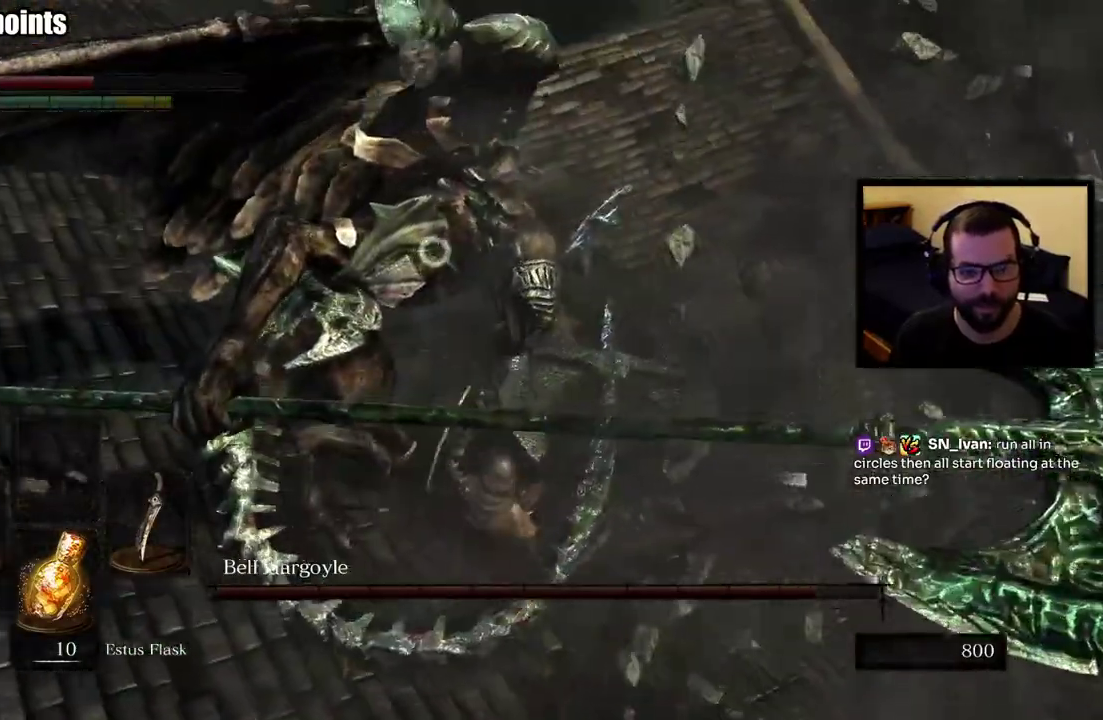
{"buttons": [], "left_stick": "up-right", "right_stick": "center", "button_events": [[83, "SQUARE", "down"], [167, "SQUARE", "up"]]}